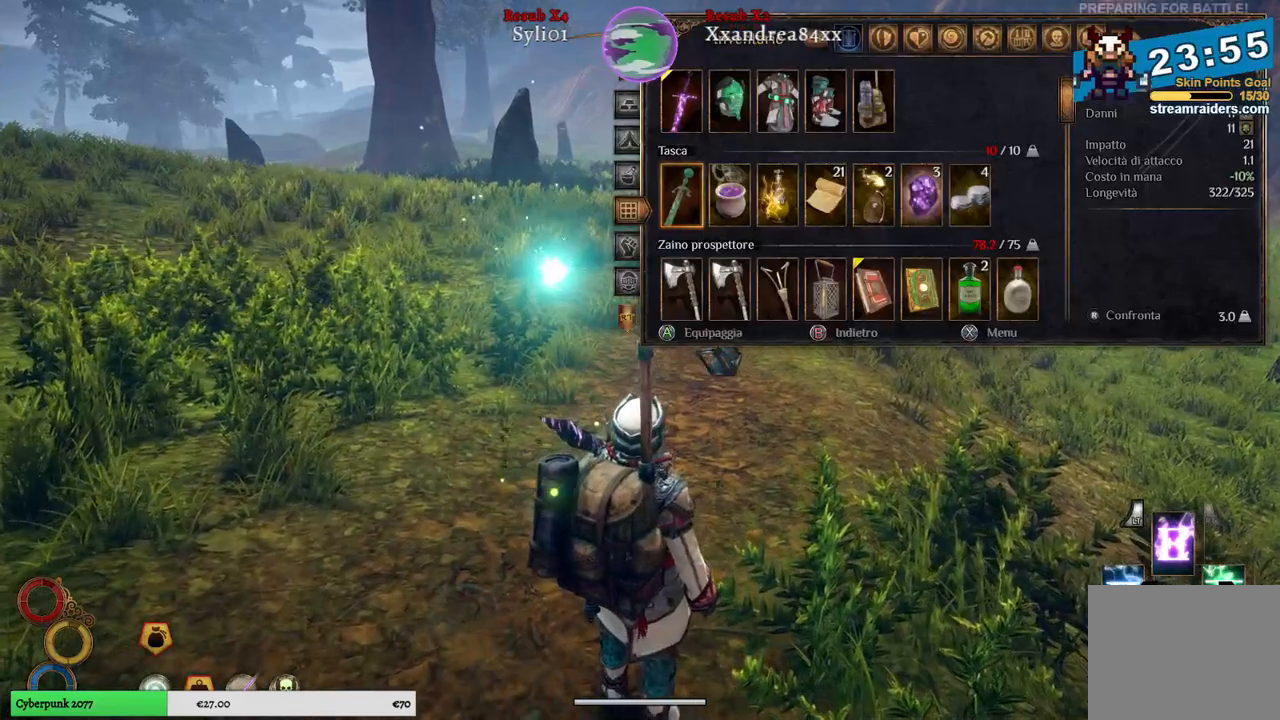
Gameplay with a controller (Xbox layout); each line is a JSON object with the inputs held at the frame after it. "events" lists button and stick changes between this image and that frame as [ms after this image, input, new state], when the widget could be followed in between. Not read: L3.
{"buttons": [], "left_stick": "center", "right_stick": "center", "events": []}
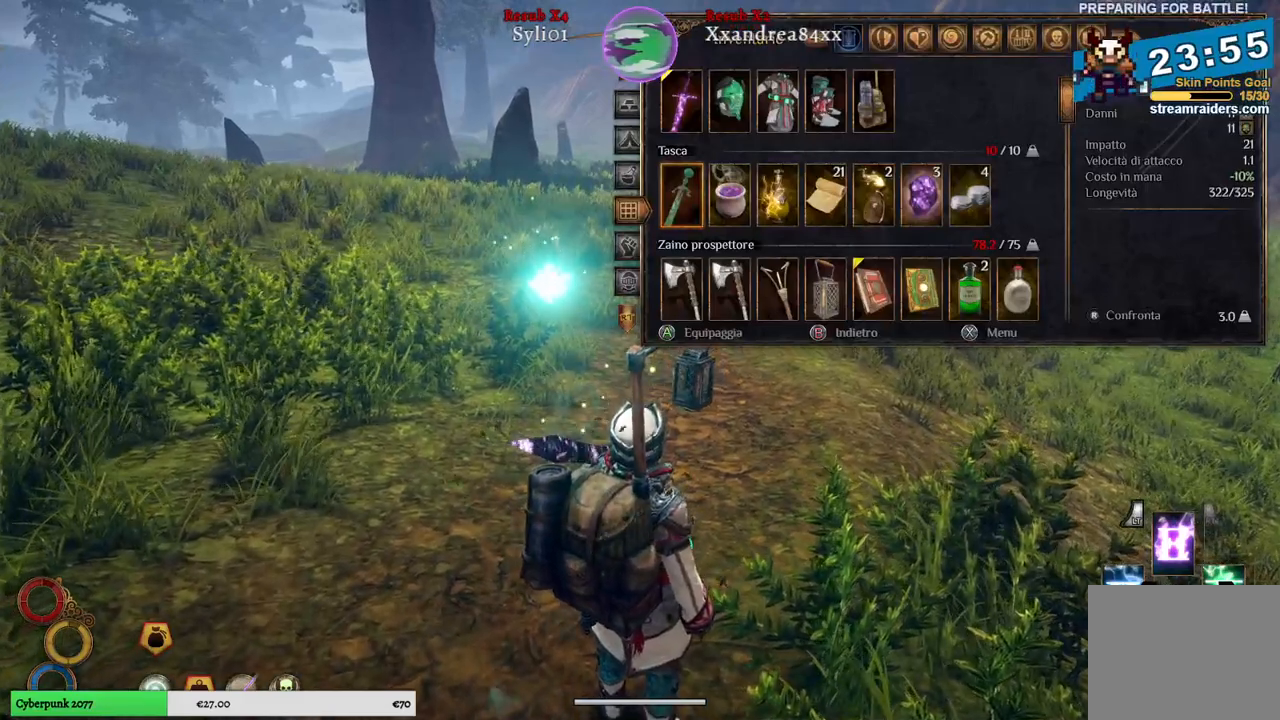
{"buttons": [], "left_stick": "center", "right_stick": "center", "events": []}
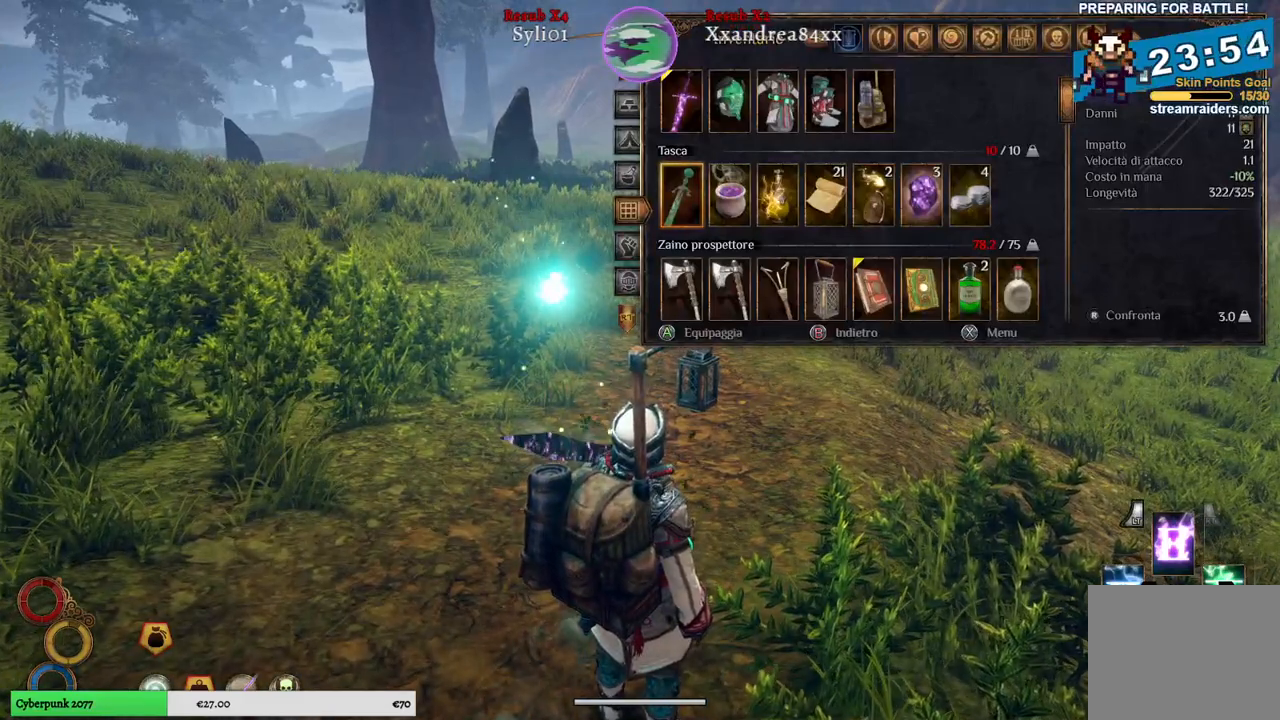
{"buttons": [], "left_stick": "center", "right_stick": "center", "events": [[217, "left_stick", "down"], [433, "left_stick", "center"]]}
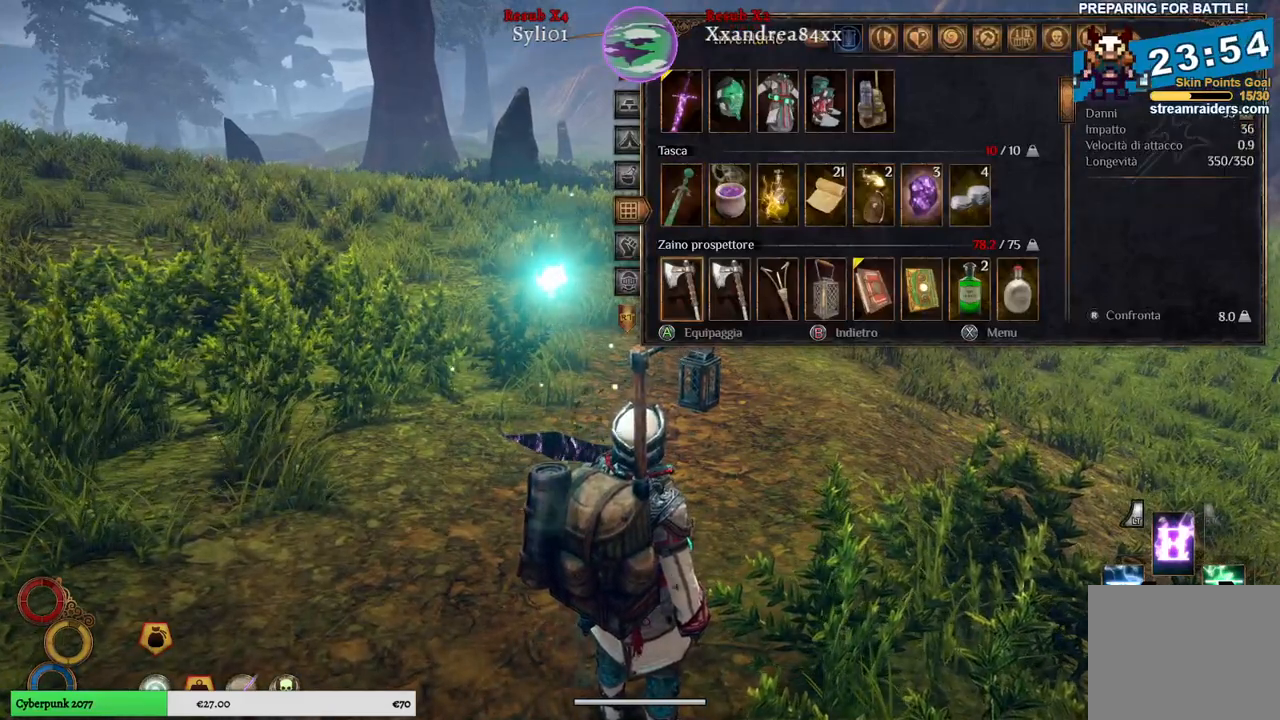
{"buttons": [], "left_stick": "center", "right_stick": "center", "events": [[33, "left_stick", "right"], [200, "left_stick", "center"], [283, "left_stick", "right"], [483, "left_stick", "center"]]}
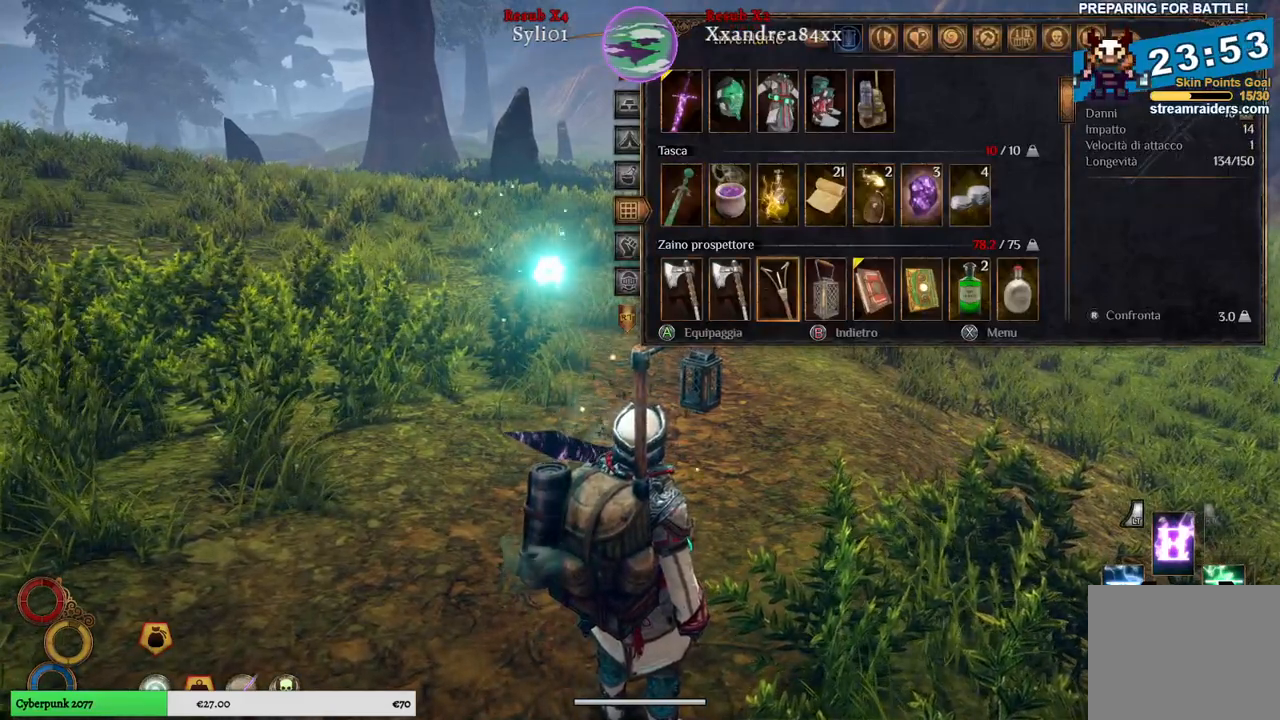
{"buttons": [], "left_stick": "center", "right_stick": "center", "events": [[17, "left_stick", "right"], [233, "left_stick", "center"], [300, "left_stick", "right"], [467, "left_stick", "center"]]}
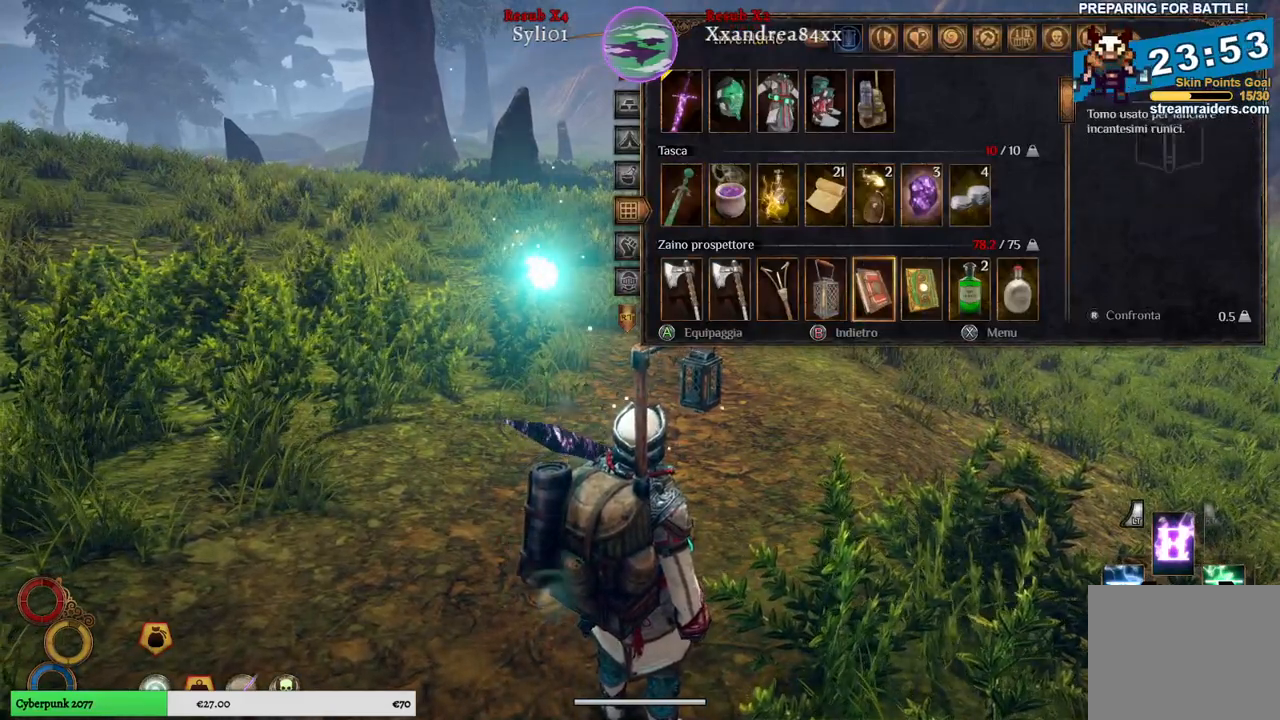
{"buttons": [], "left_stick": "right", "right_stick": "center", "events": [[383, "left_stick", "right"]]}
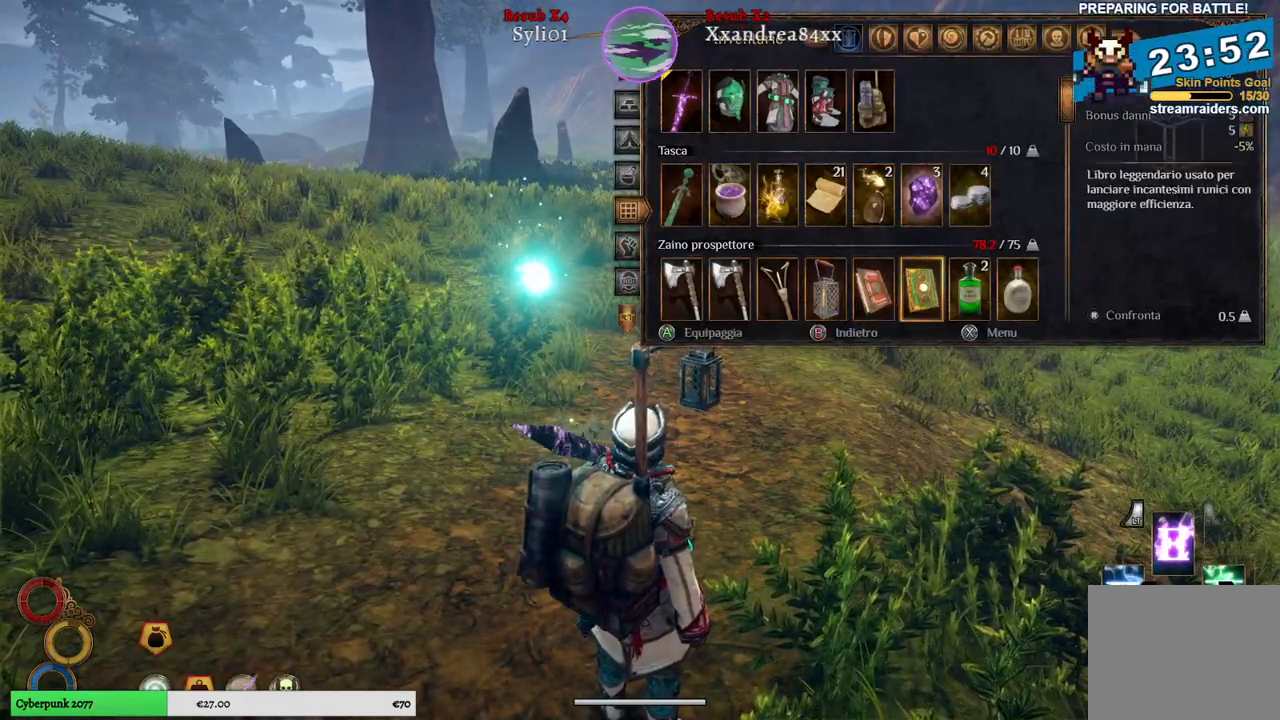
{"buttons": [], "left_stick": "center", "right_stick": "center", "events": [[33, "left_stick", "center"]]}
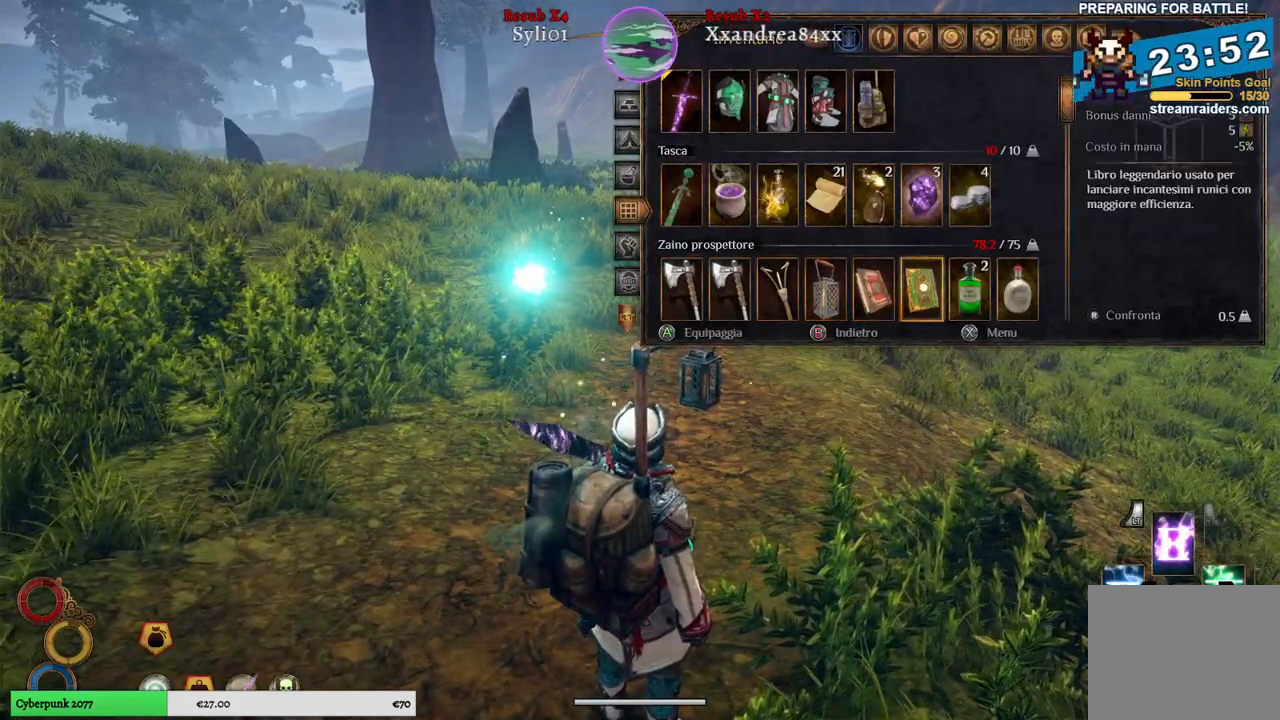
{"buttons": [], "left_stick": "center", "right_stick": "center", "events": []}
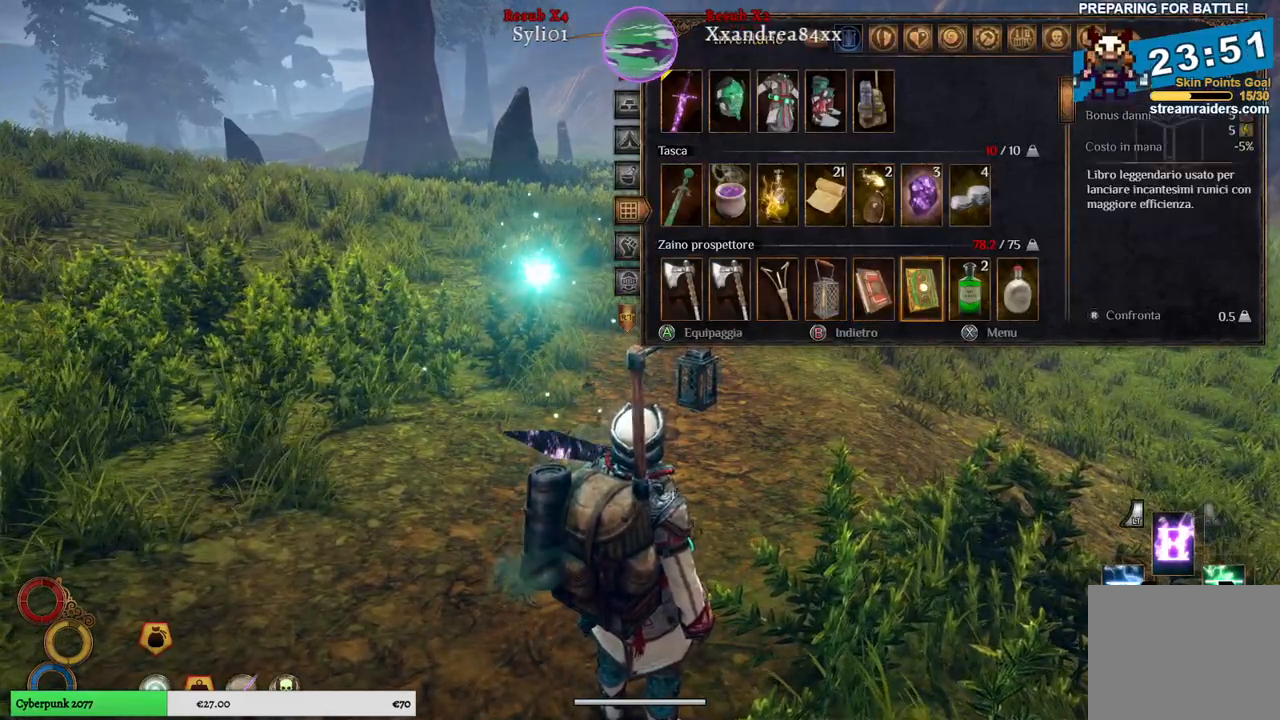
{"buttons": [], "left_stick": "center", "right_stick": "center", "events": []}
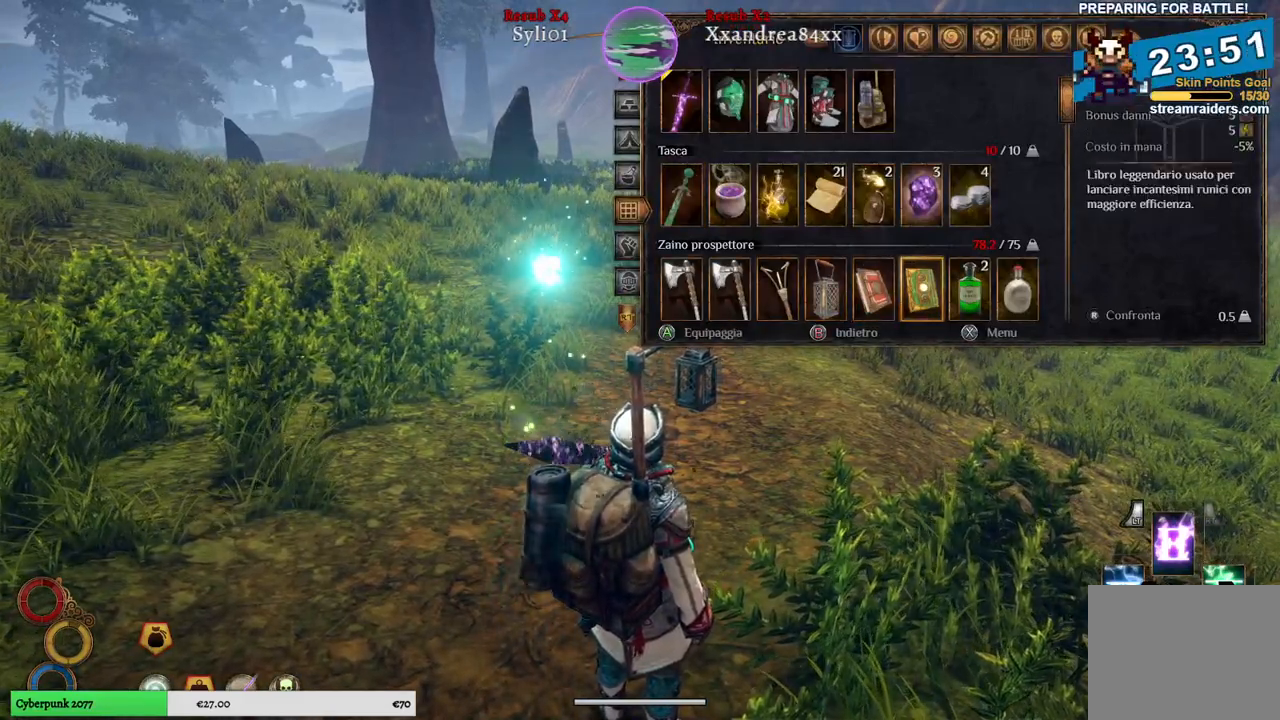
{"buttons": [], "left_stick": "center", "right_stick": "center", "events": []}
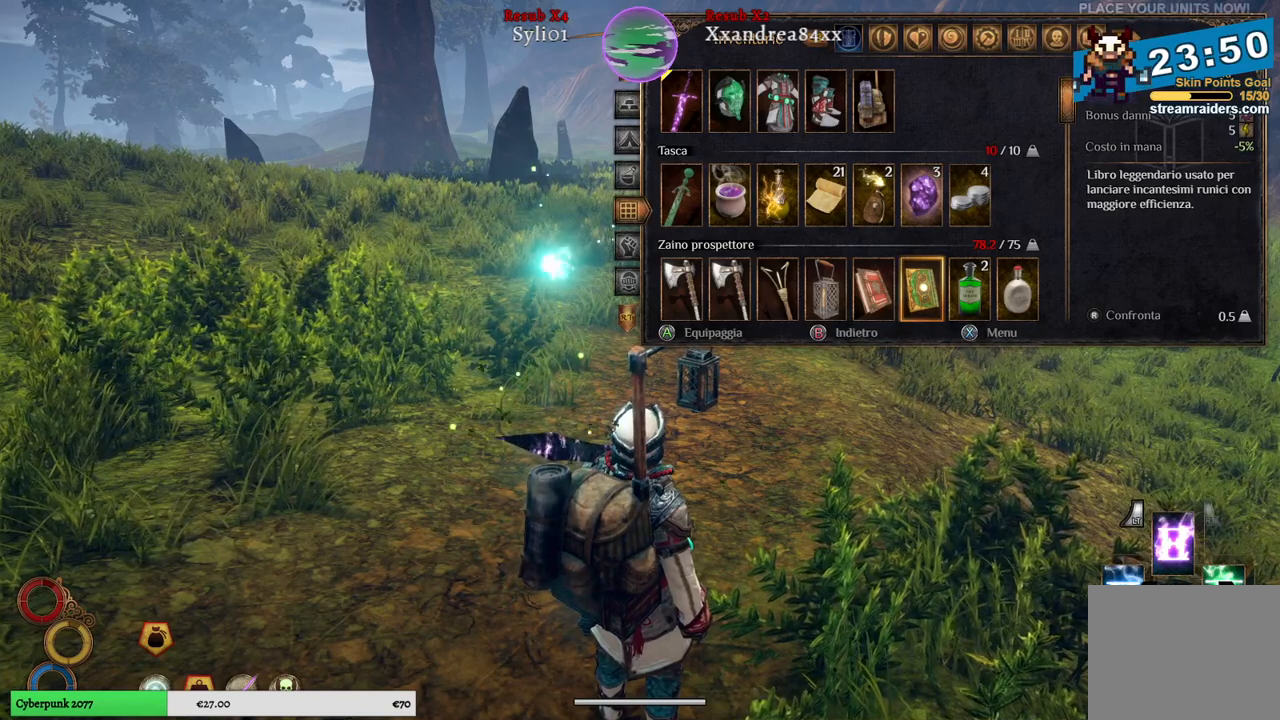
{"buttons": [], "left_stick": "center", "right_stick": "center", "events": [[367, "A", "down"], [433, "A", "up"]]}
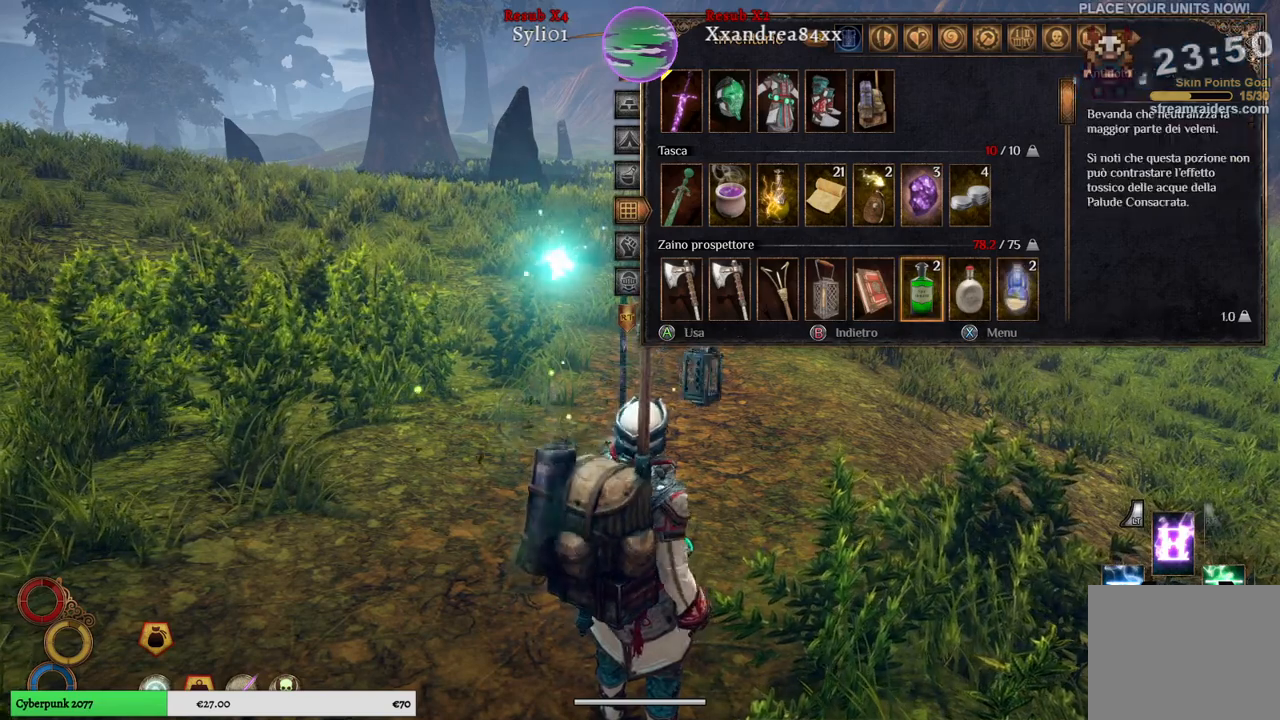
{"buttons": [], "left_stick": "center", "right_stick": "center", "events": []}
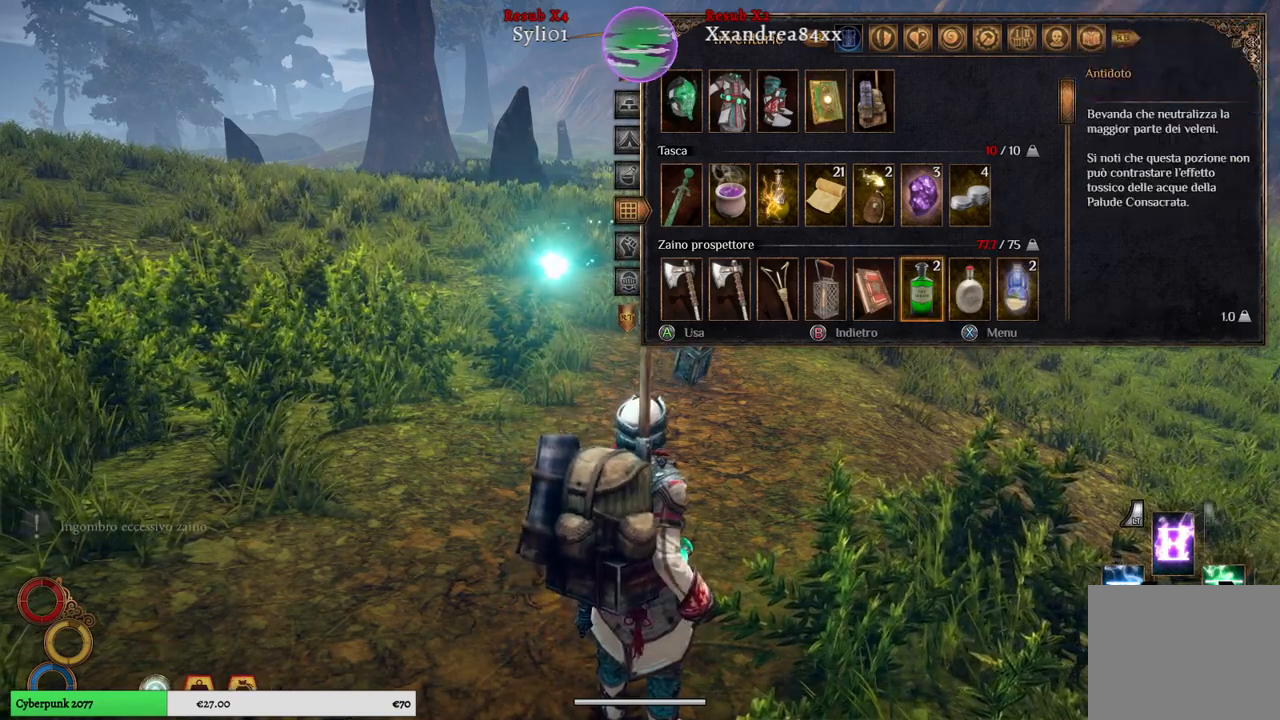
{"buttons": [], "left_stick": "center", "right_stick": "center", "events": []}
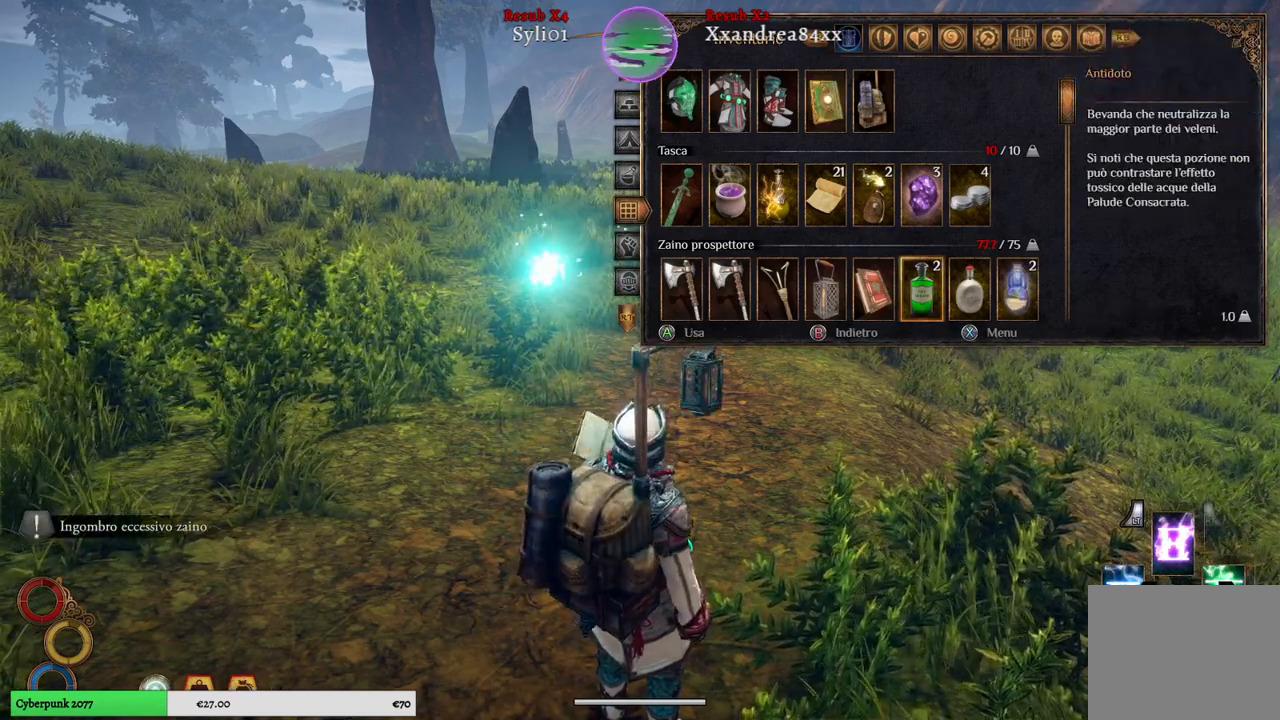
{"buttons": [], "left_stick": "center", "right_stick": "center", "events": []}
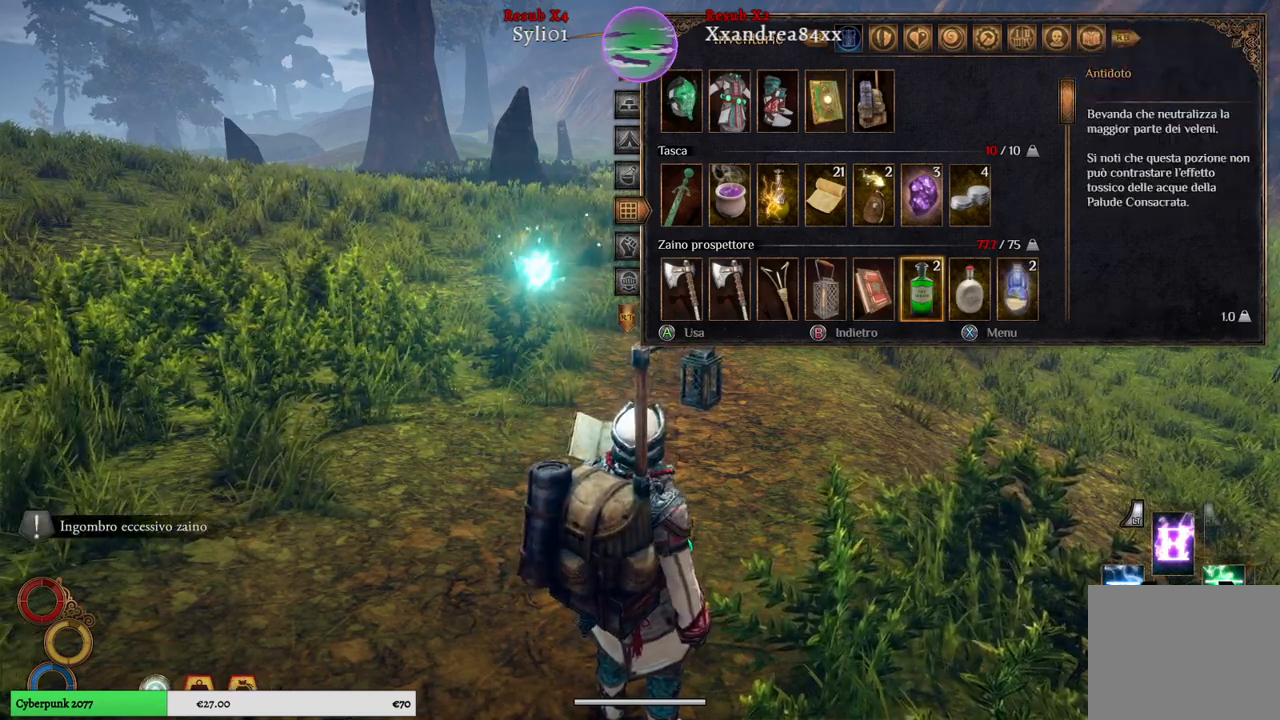
{"buttons": [], "left_stick": "center", "right_stick": "center", "events": []}
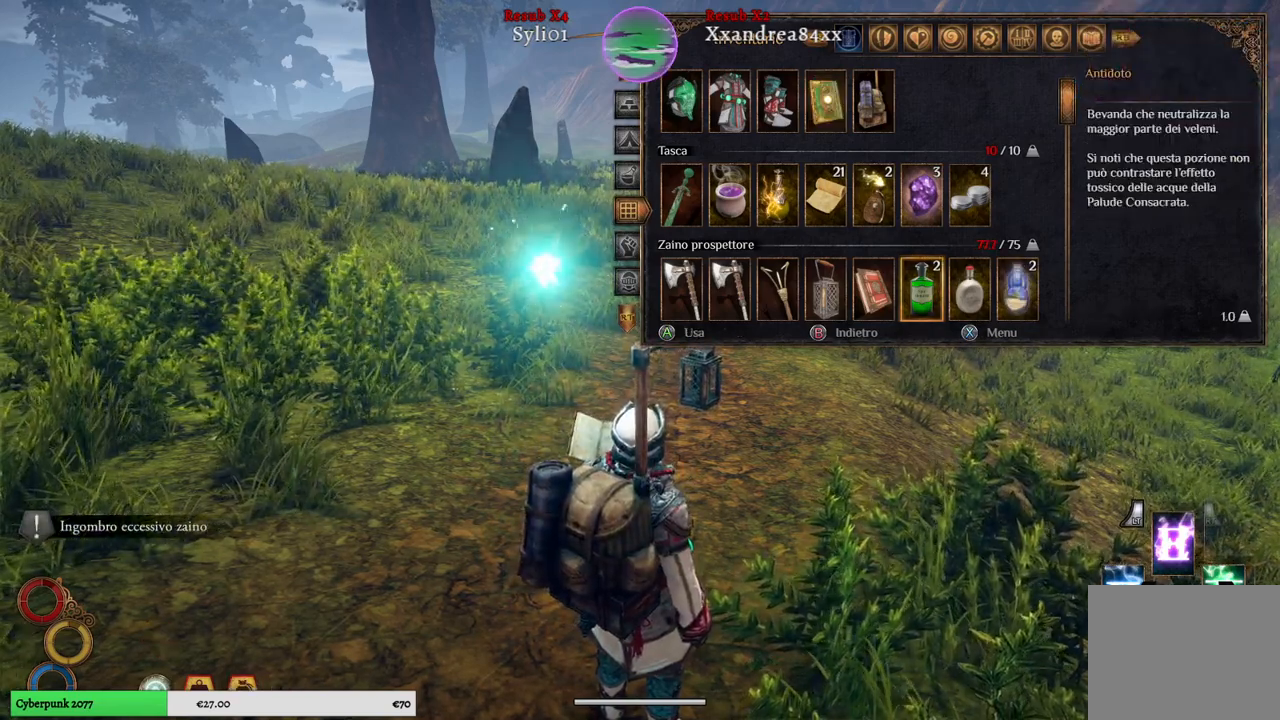
{"buttons": [], "left_stick": "center", "right_stick": "center", "events": []}
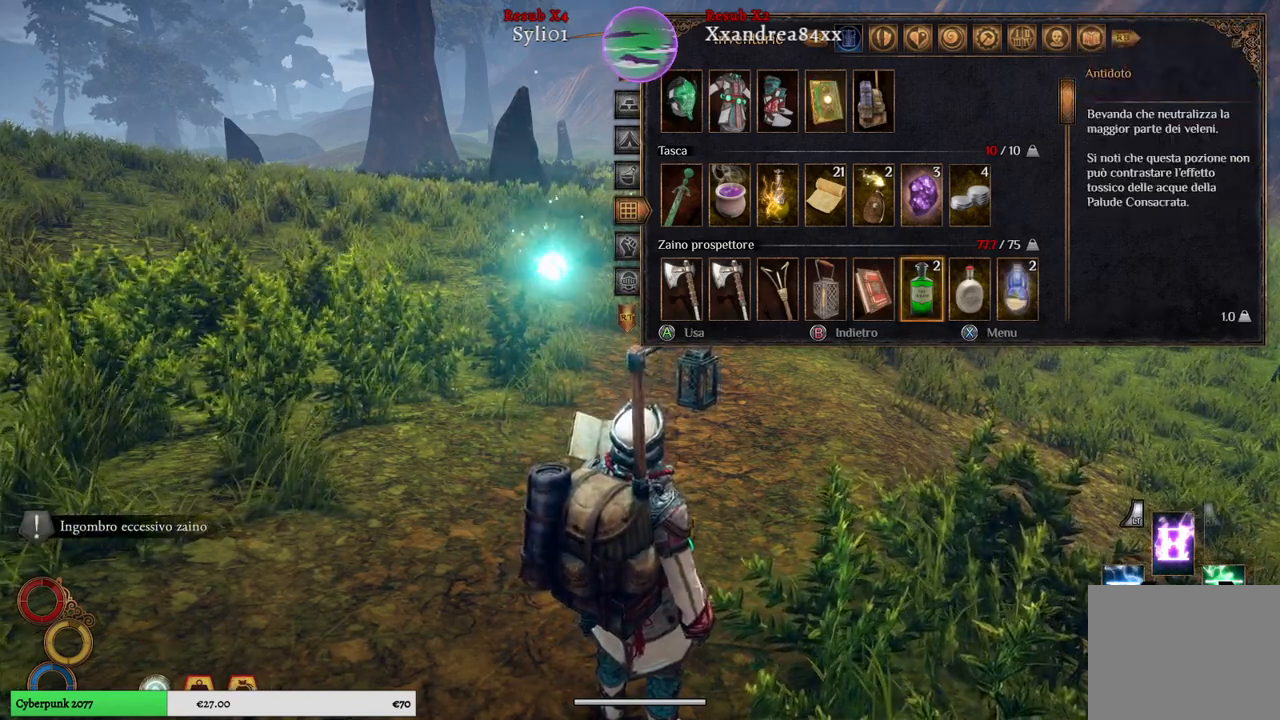
{"buttons": [], "left_stick": "up", "right_stick": "center", "events": [[83, "left_stick", "up"], [250, "left_stick", "center"], [400, "left_stick", "up"]]}
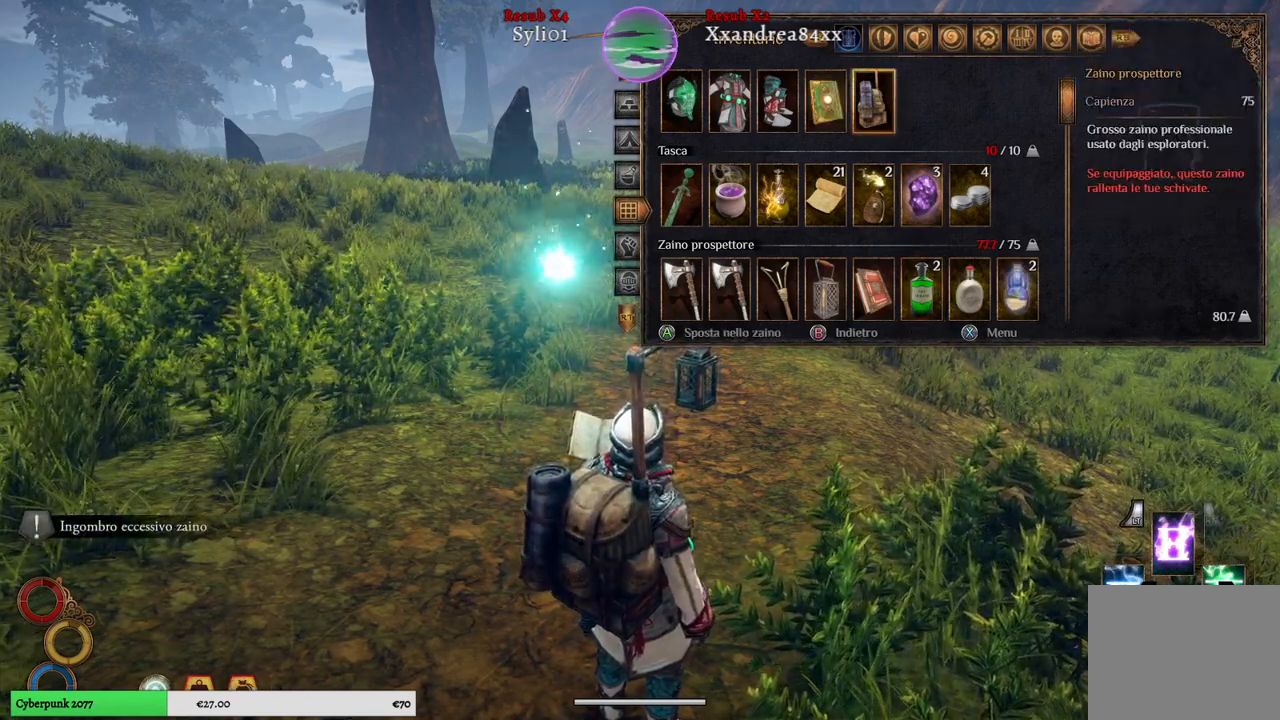
{"buttons": [], "left_stick": "center", "right_stick": "center", "events": [[67, "left_stick", "center"], [217, "left_stick", "left"], [400, "left_stick", "center"]]}
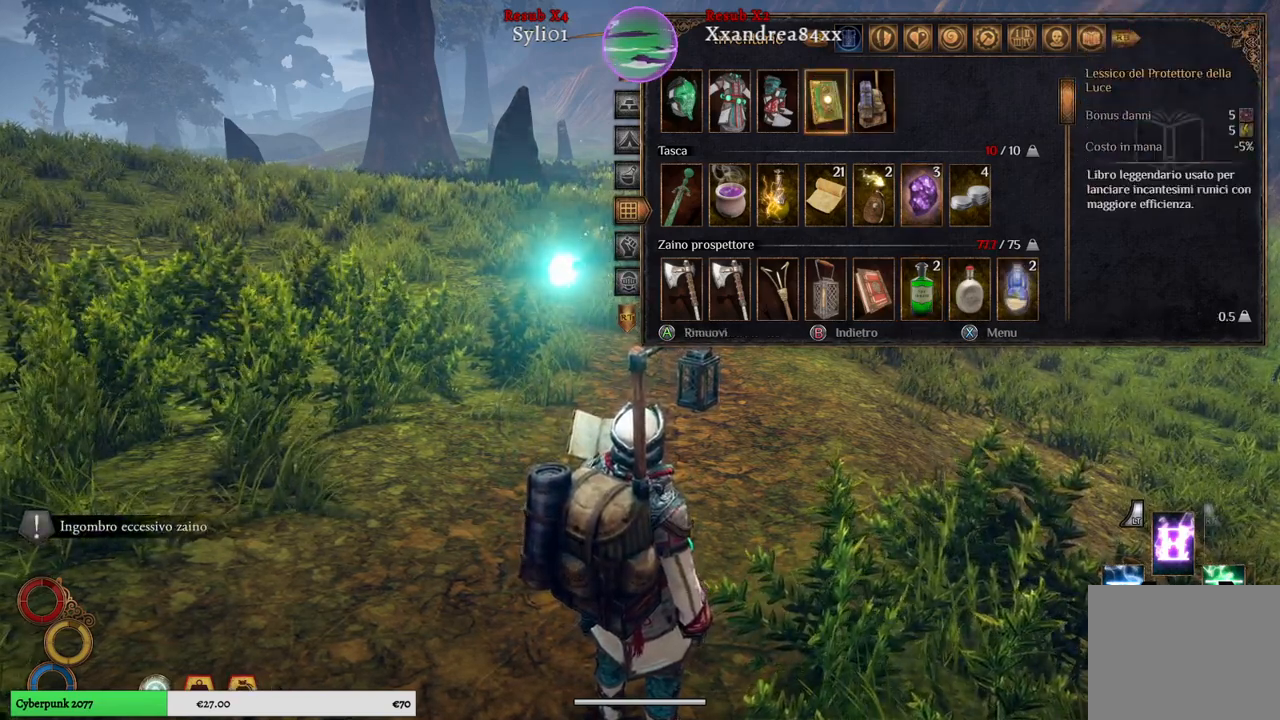
{"buttons": [], "left_stick": "center", "right_stick": "center", "events": []}
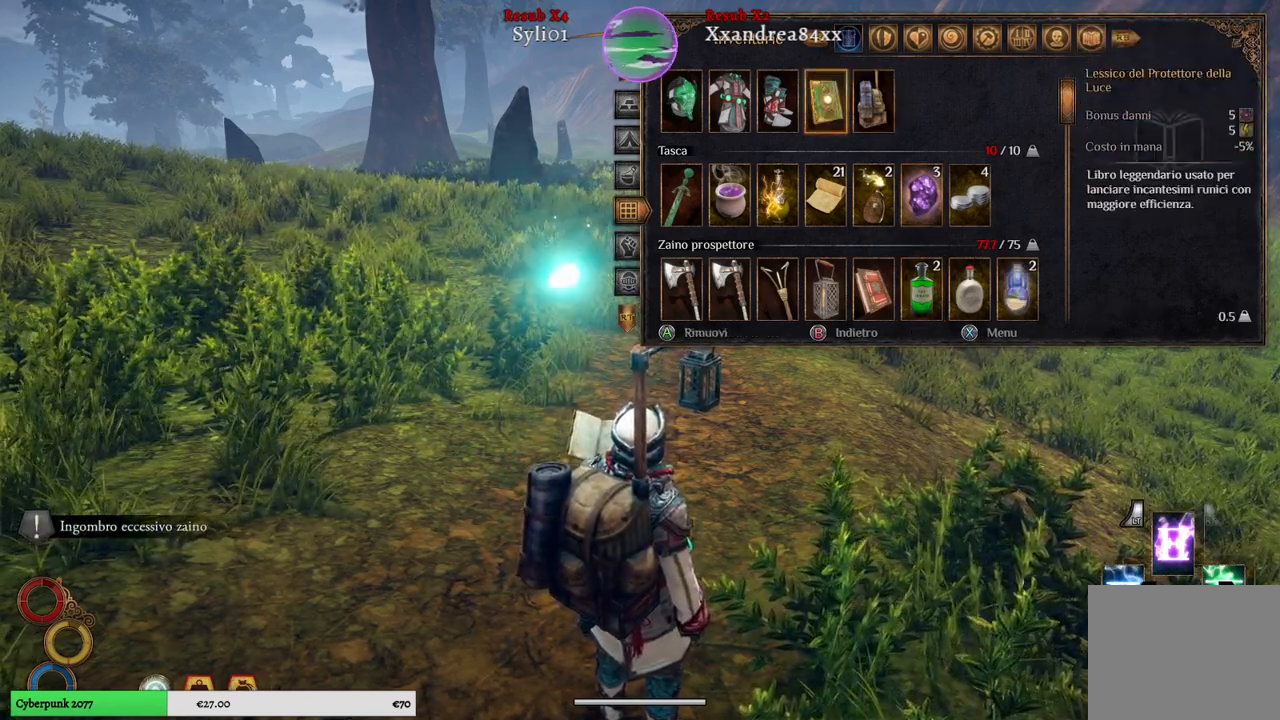
{"buttons": [], "left_stick": "center", "right_stick": "center", "events": []}
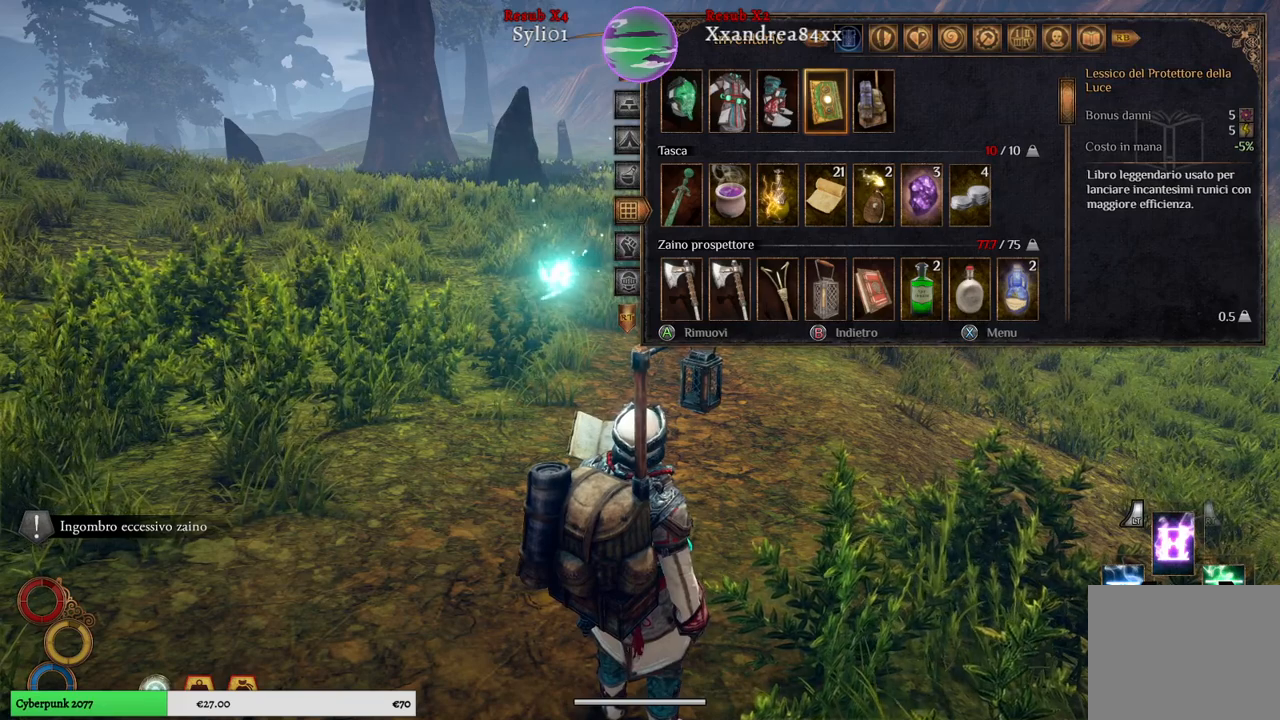
{"buttons": [], "left_stick": "down", "right_stick": "center", "events": [[350, "left_stick", "down"]]}
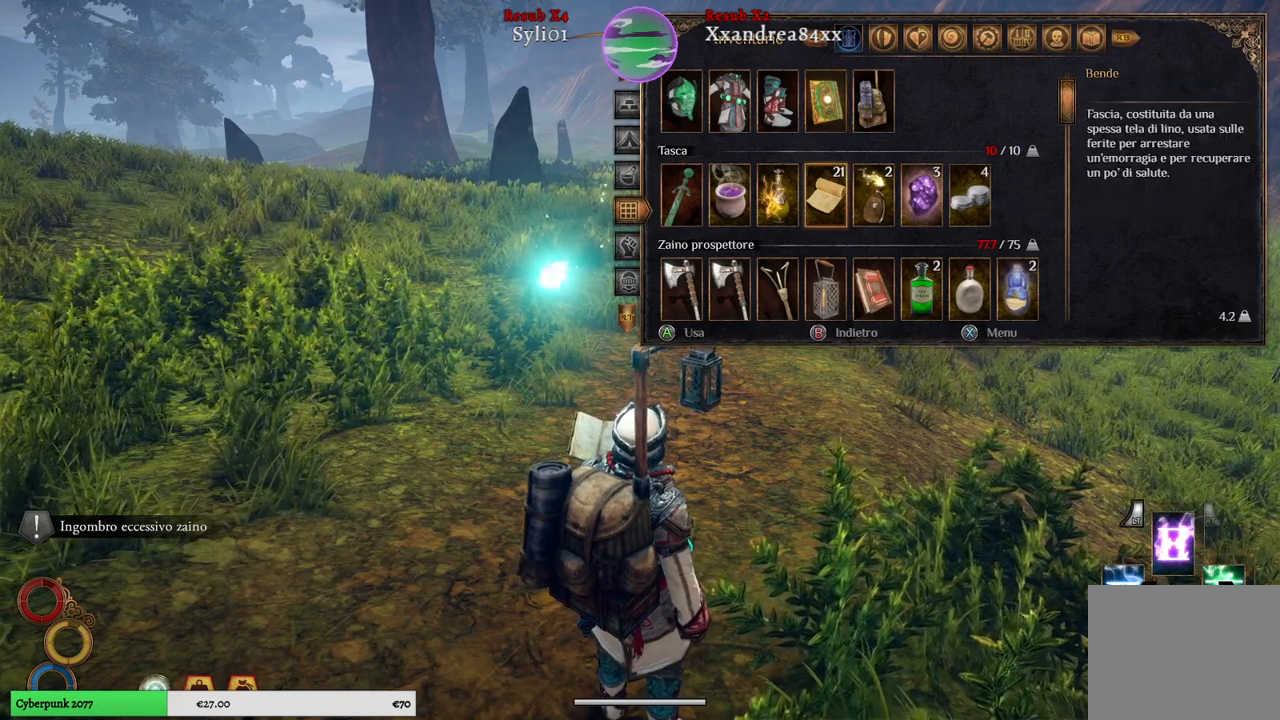
{"buttons": [], "left_stick": "right", "right_stick": "center", "events": [[67, "left_stick", "center"], [133, "left_stick", "down"], [317, "left_stick", "center"], [433, "left_stick", "right"]]}
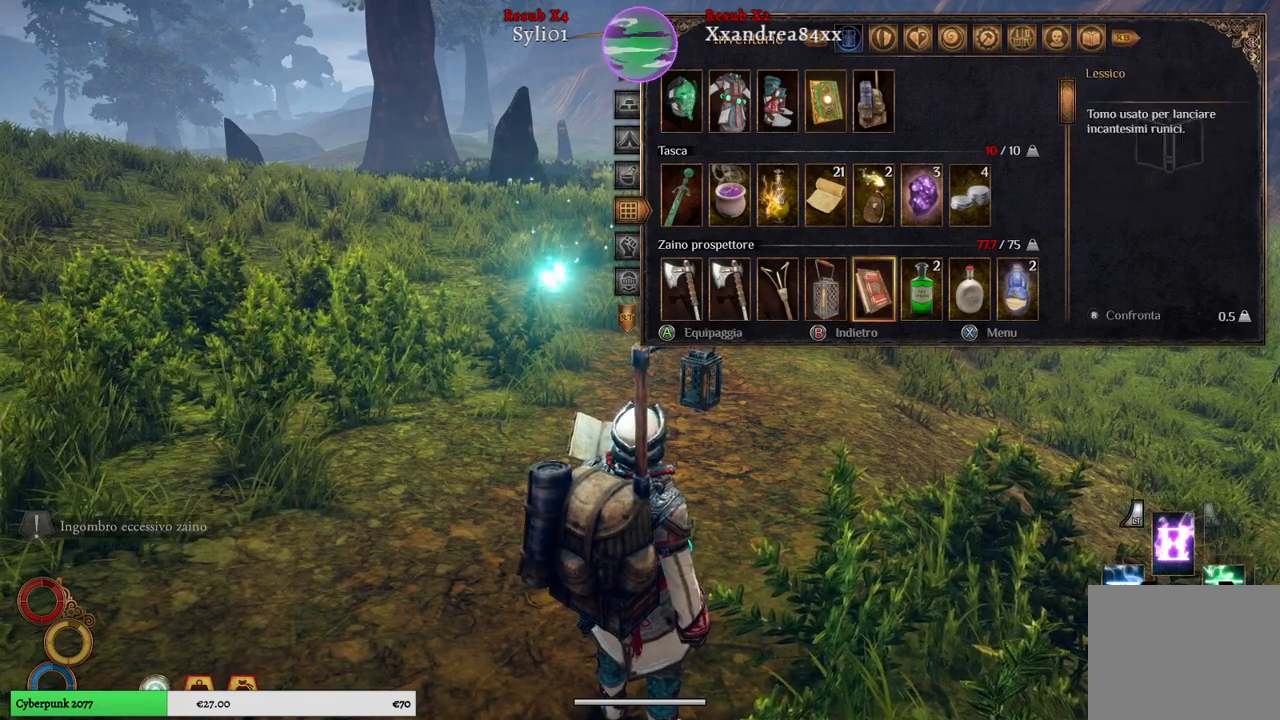
{"buttons": [], "left_stick": "center", "right_stick": "center", "events": [[100, "left_stick", "center"]]}
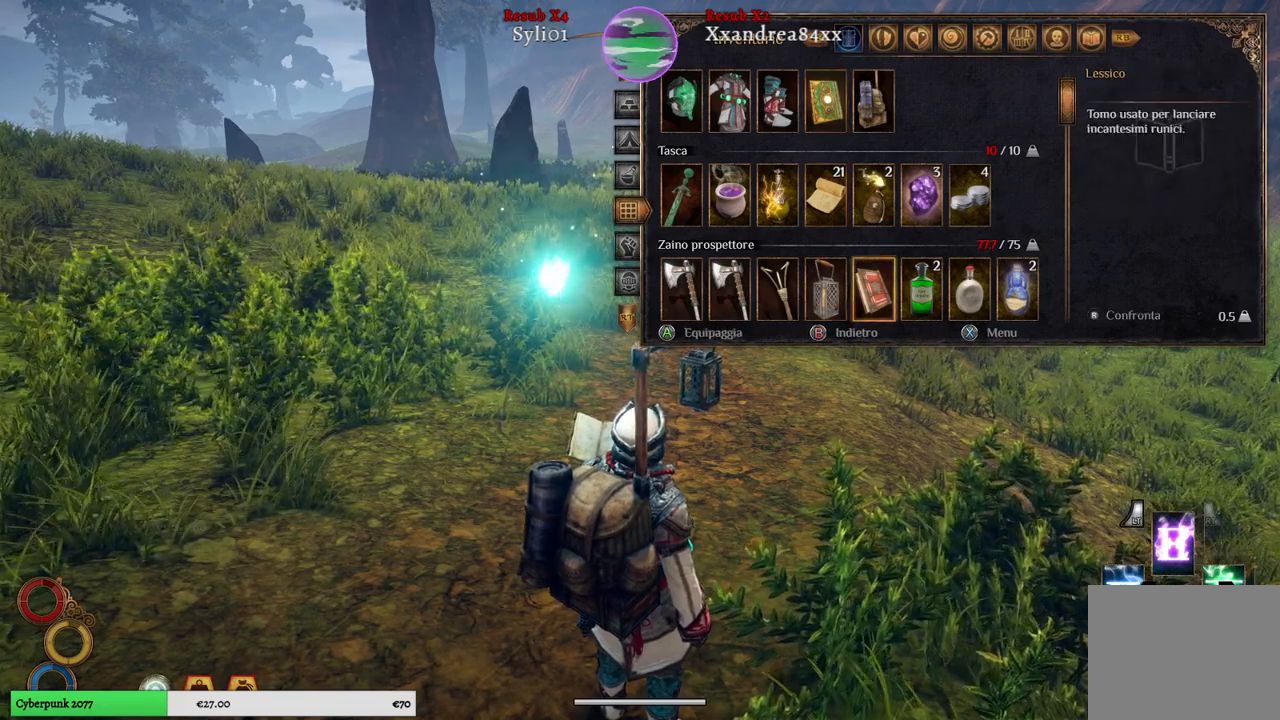
{"buttons": [], "left_stick": "up", "right_stick": "center", "events": [[200, "left_stick", "left"], [383, "left_stick", "center"], [450, "left_stick", "up"]]}
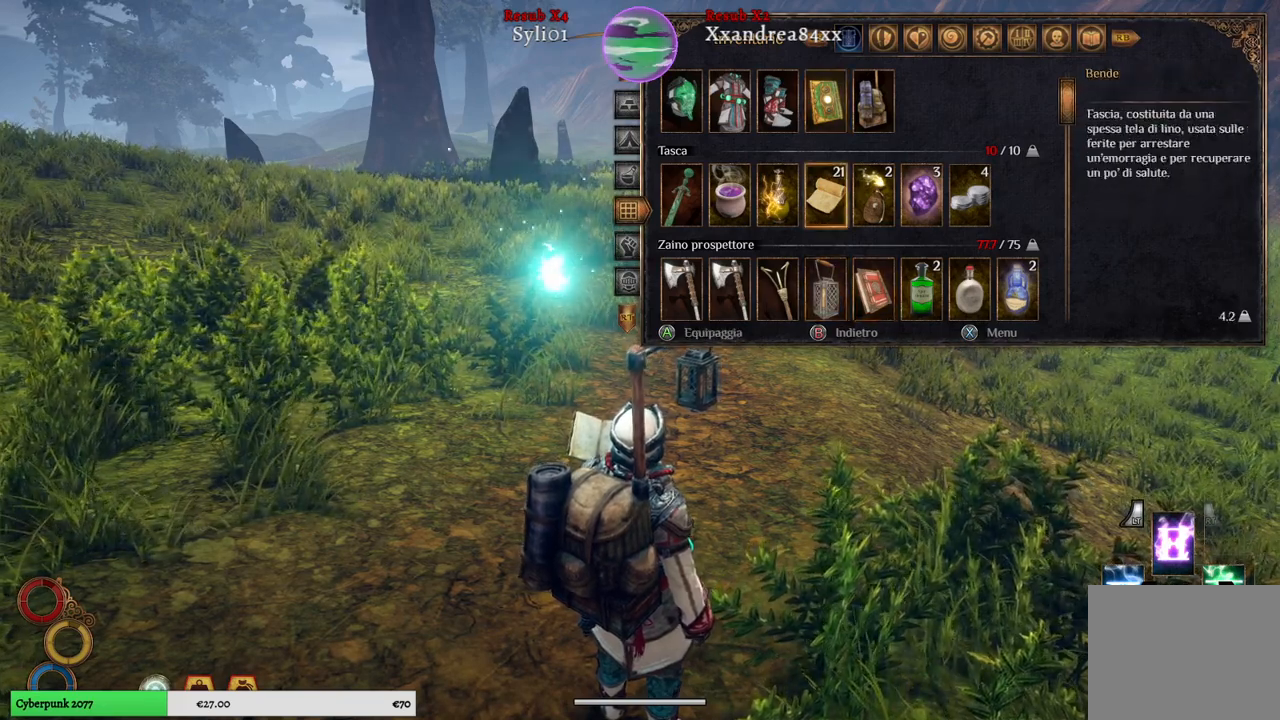
{"buttons": [], "left_stick": "center", "right_stick": "center", "events": [[117, "left_stick", "center"], [233, "left_stick", "up"], [350, "left_stick", "center"]]}
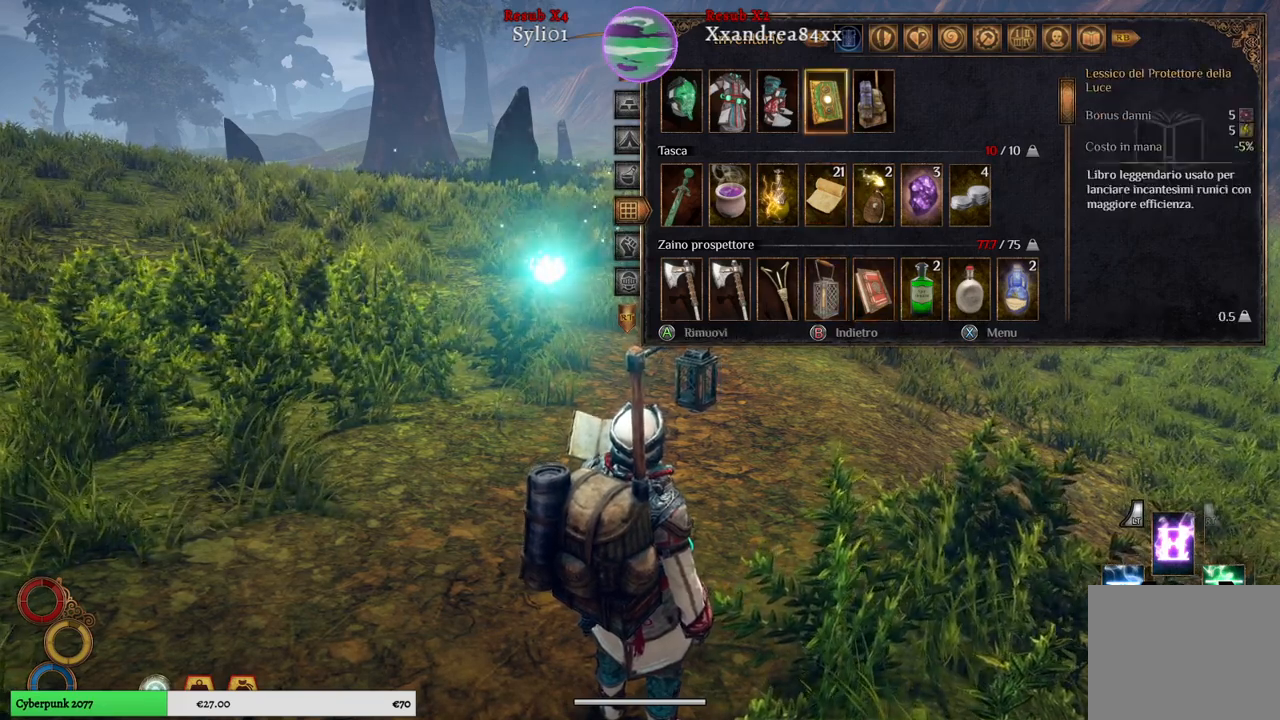
{"buttons": [], "left_stick": "center", "right_stick": "center", "events": []}
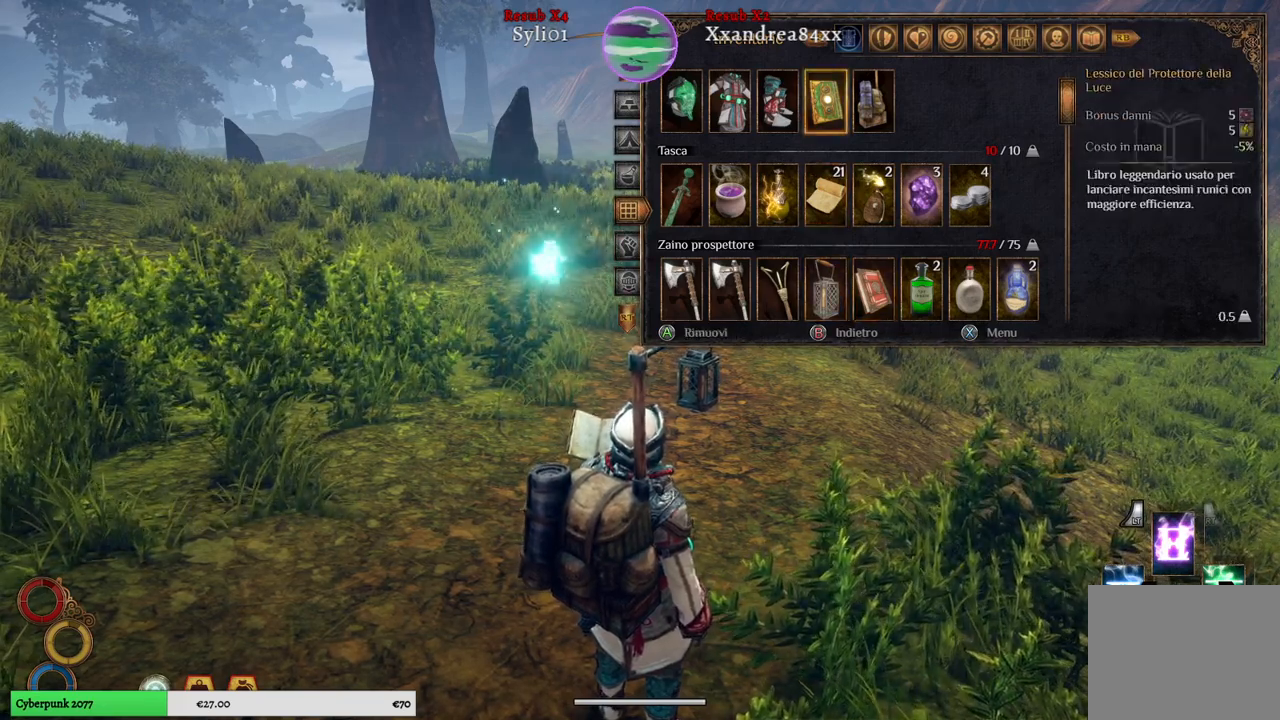
{"buttons": [], "left_stick": "center", "right_stick": "center", "events": [[183, "X", "down"], [283, "X", "up"]]}
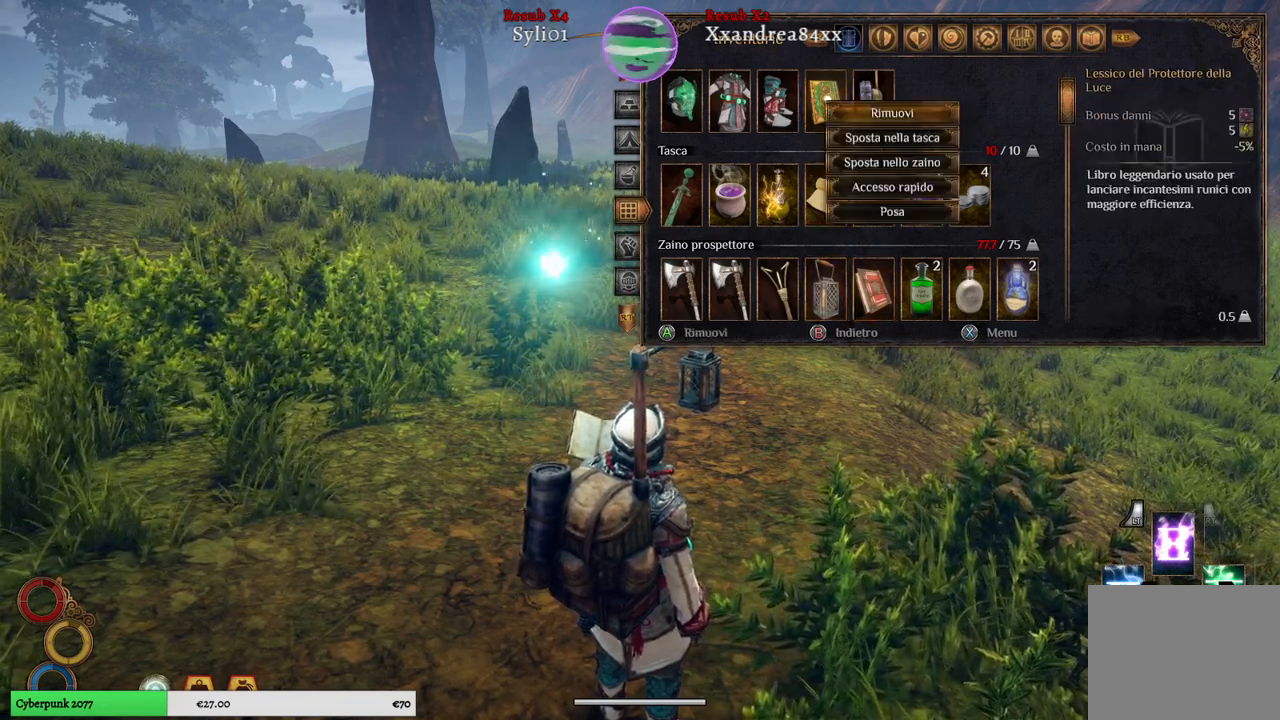
{"buttons": [], "left_stick": "center", "right_stick": "center", "events": []}
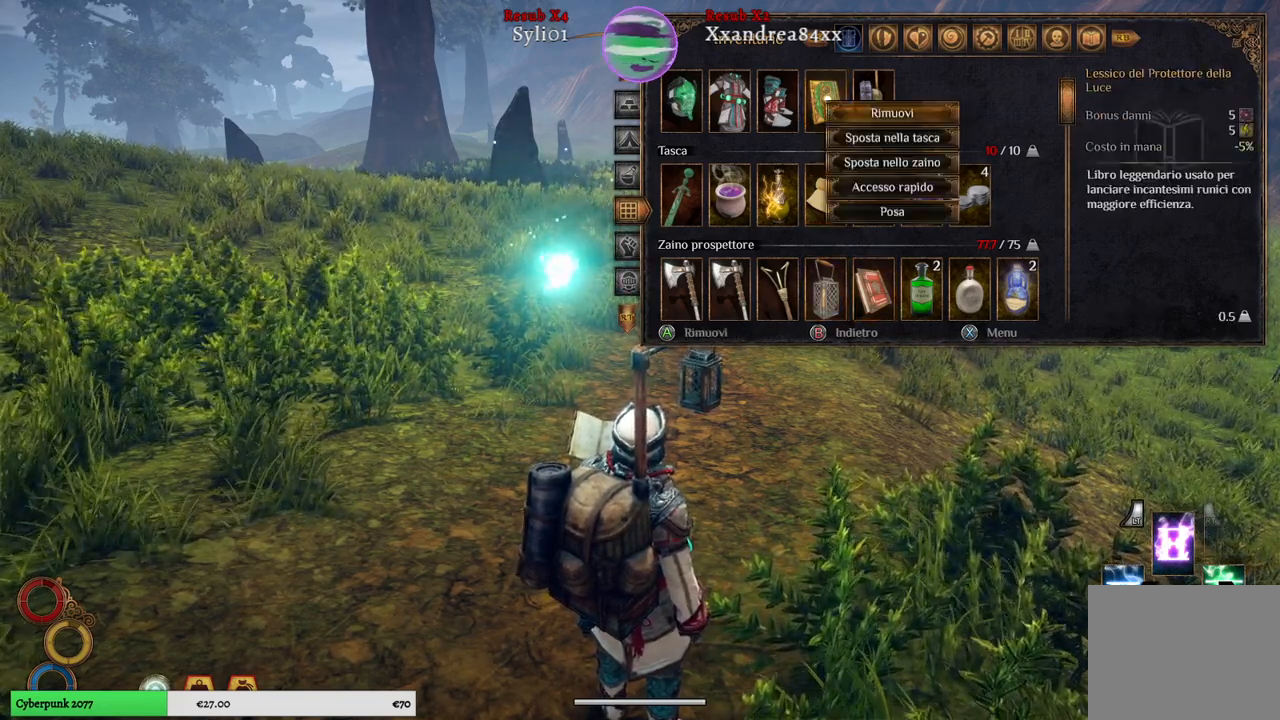
{"buttons": [], "left_stick": "down", "right_stick": "center", "events": [[67, "left_stick", "down"]]}